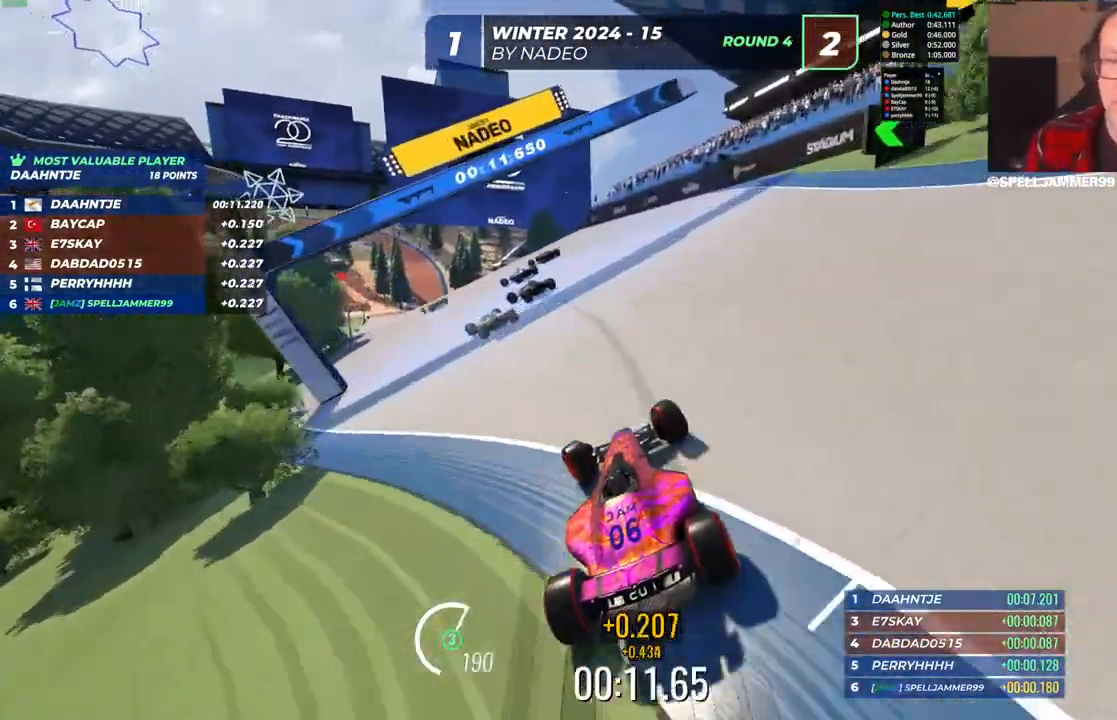
Gameplay with keyboard; each line is a JSON object with the keys held at the frame after it. "events" lists presses ("down") and releases ("up") of "down", "left", "right" and "up" between this image and that frame as [ms after this image, input, new state], when the widget could be followed in between. No other keys are recorded. Mouse input is not recorded.
{"keys": ["up"], "events": [[333, "left", "up"]]}
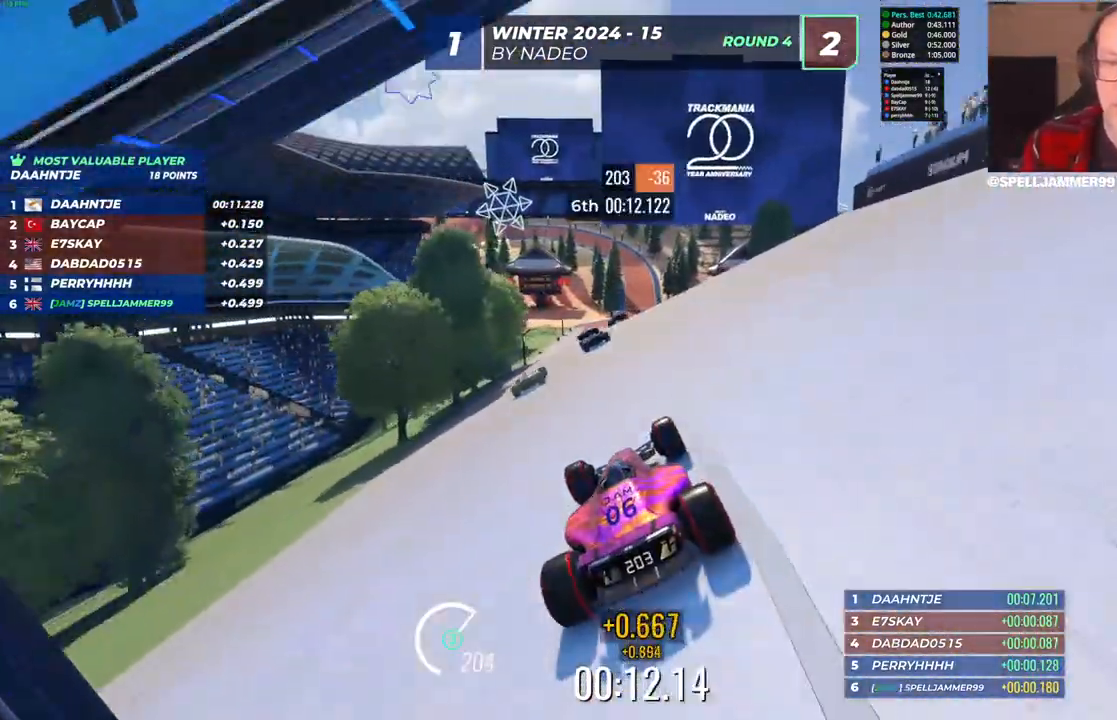
{"keys": ["up"], "events": [[333, "left", "down"], [500, "left", "up"]]}
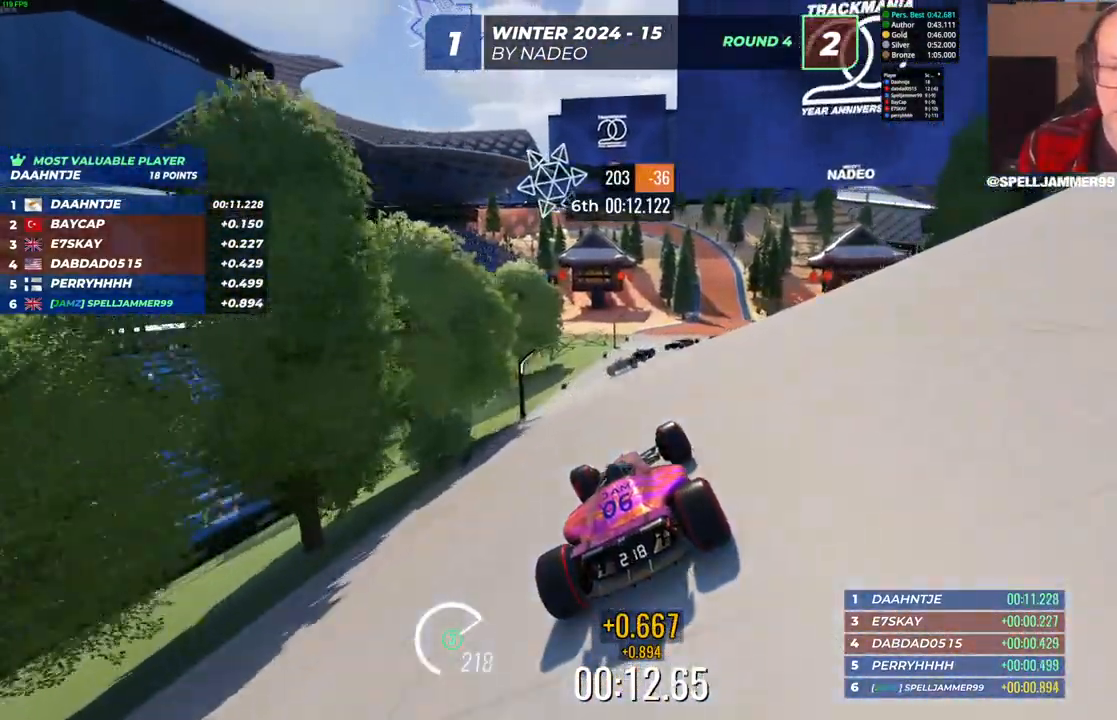
{"keys": ["right", "up"], "events": [[83, "right", "down"]]}
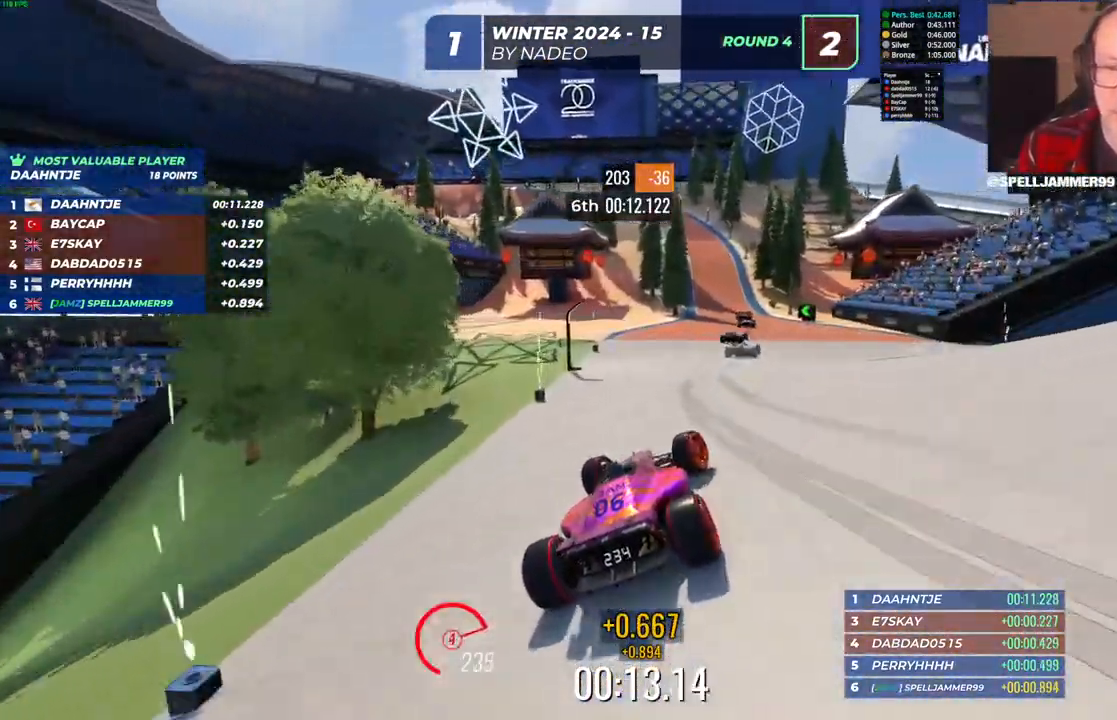
{"keys": ["up"], "events": [[33, "right", "up"]]}
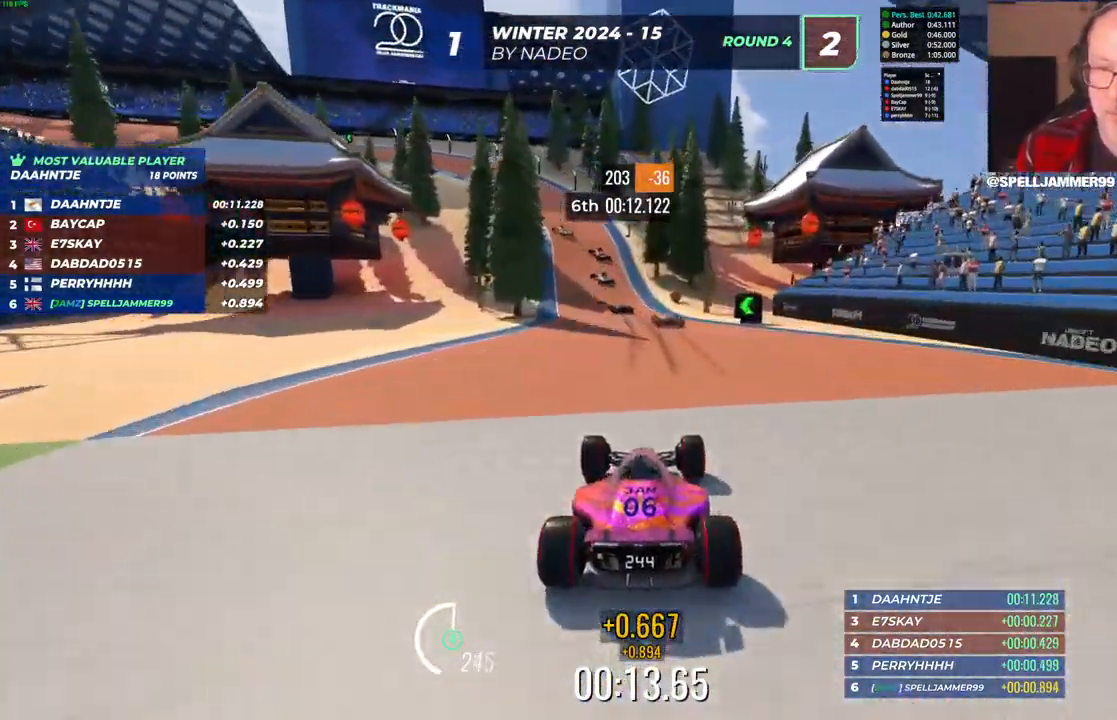
{"keys": ["left", "up"], "events": [[233, "left", "down"]]}
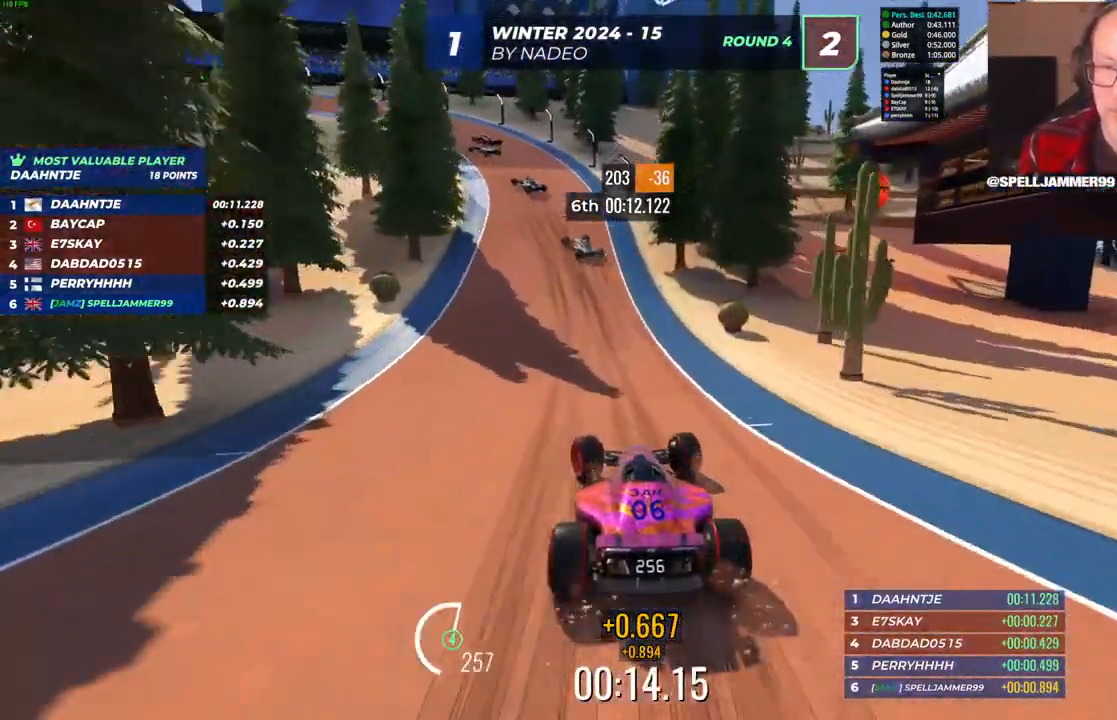
{"keys": ["left", "up"], "events": []}
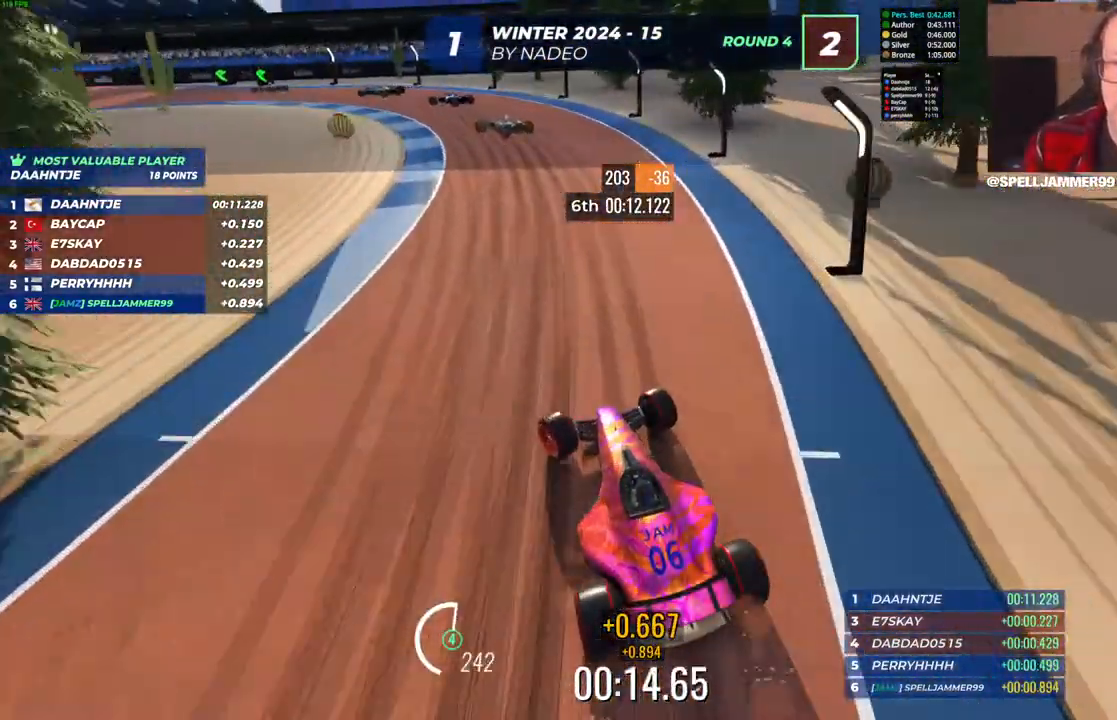
{"keys": ["left", "up"], "events": []}
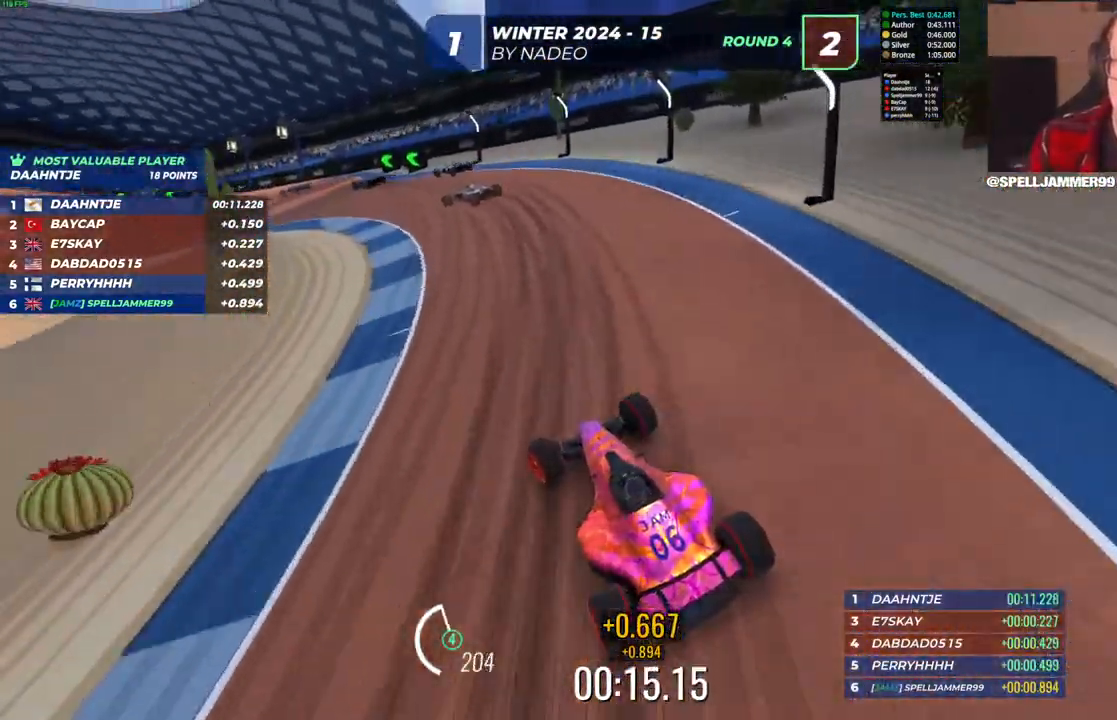
{"keys": ["left", "up"], "events": [[117, "left", "up"], [200, "left", "down"], [400, "left", "up"], [450, "left", "down"]]}
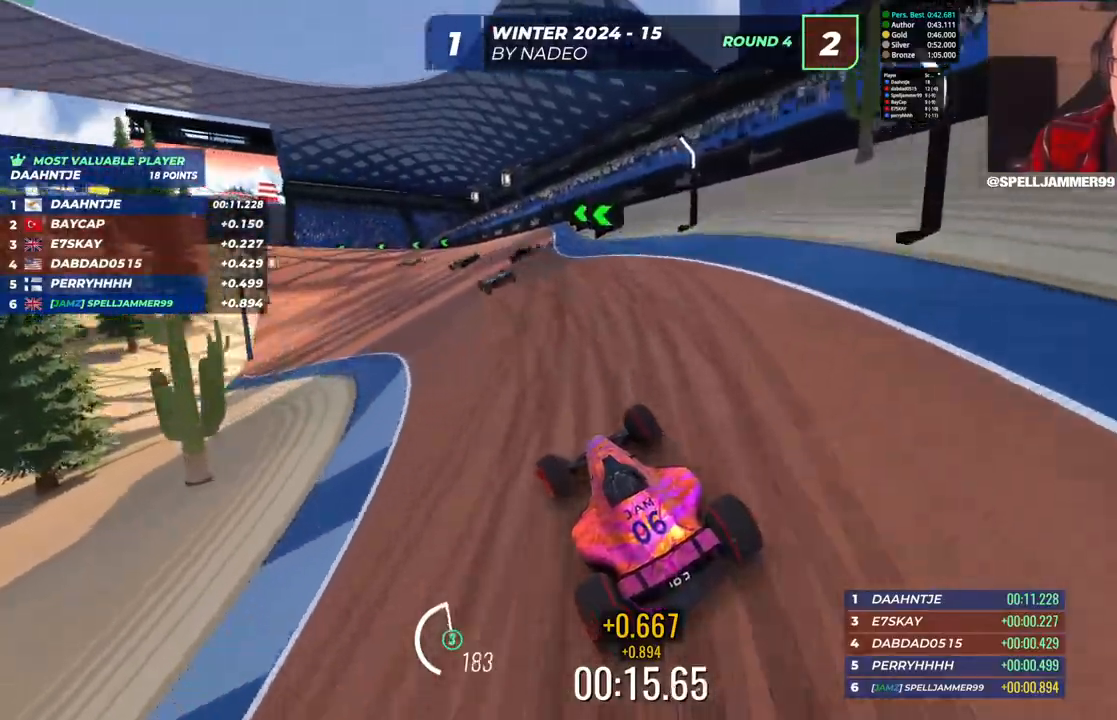
{"keys": ["up"], "events": [[100, "left", "up"], [300, "right", "down"], [433, "right", "up"]]}
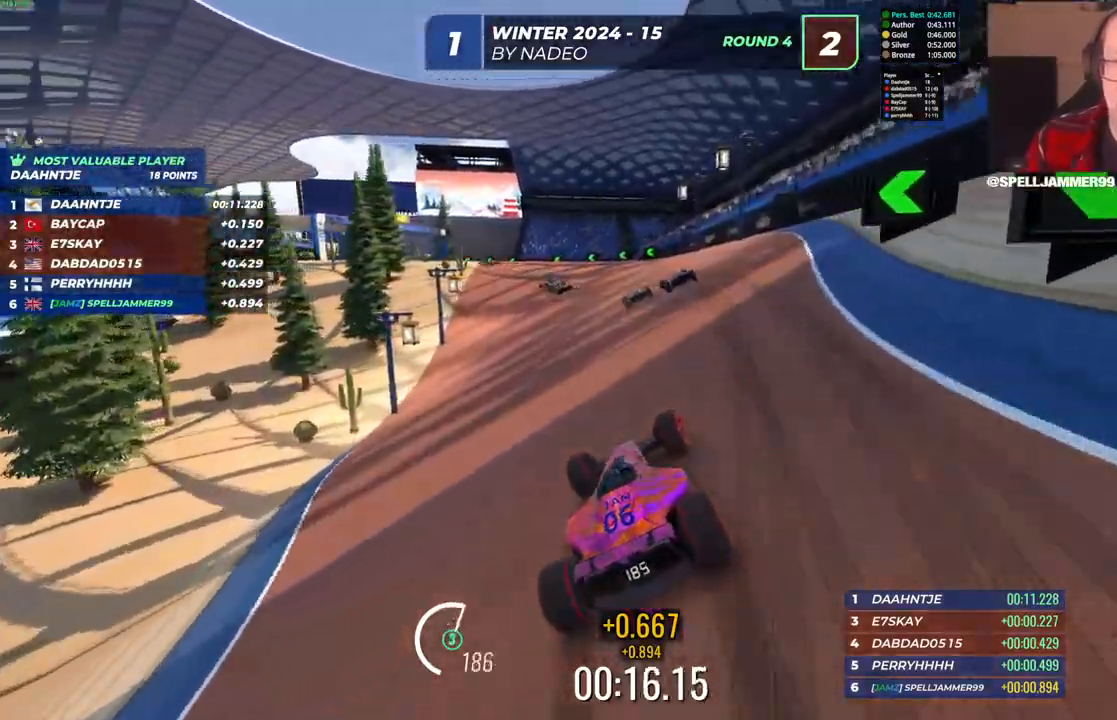
{"keys": ["left", "up"], "events": [[67, "left", "down"], [217, "left", "up"], [300, "left", "down"]]}
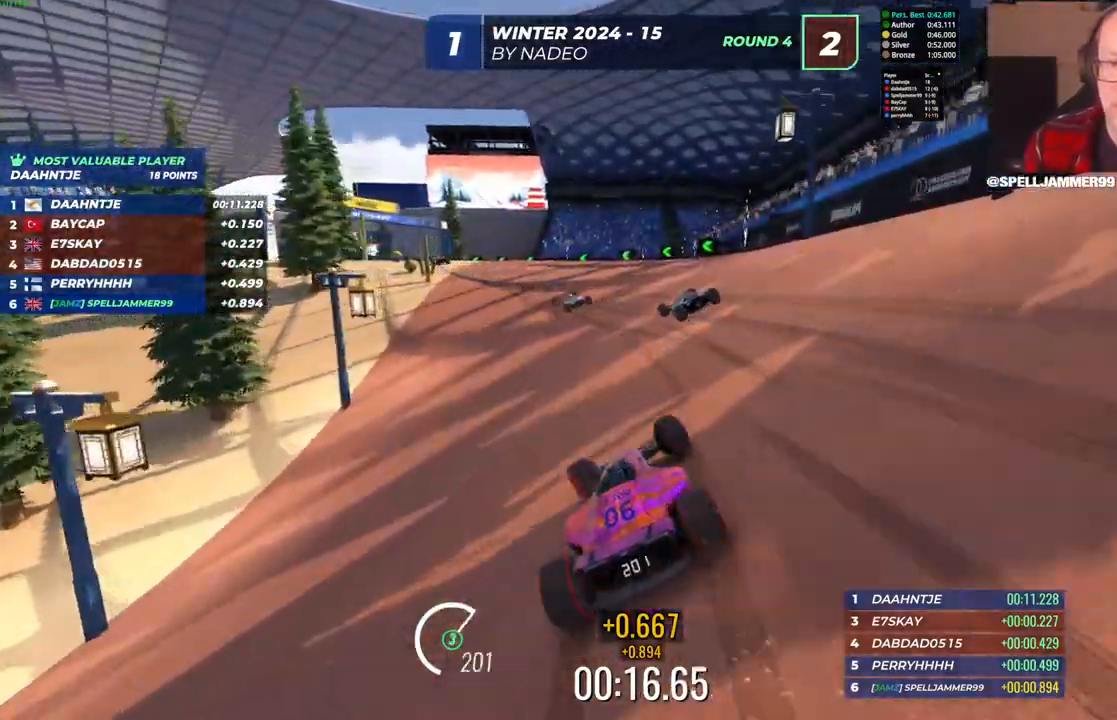
{"keys": ["left", "up"], "events": [[117, "left", "up"], [250, "left", "down"]]}
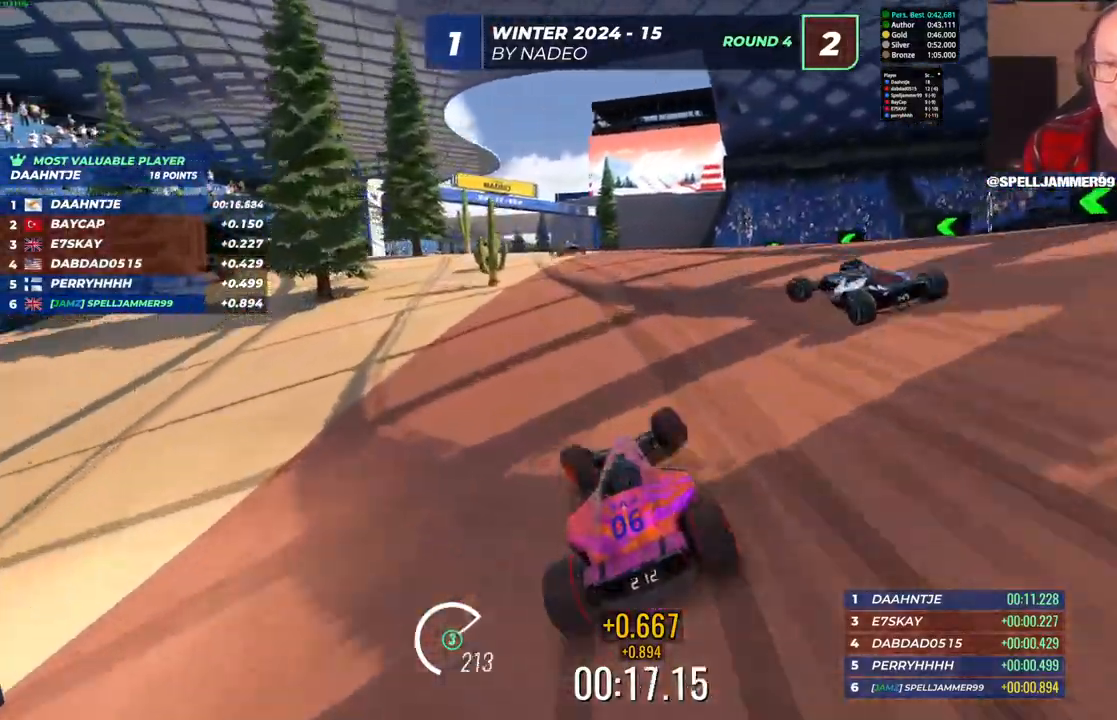
{"keys": ["left", "up"], "events": [[33, "left", "up"], [417, "left", "down"]]}
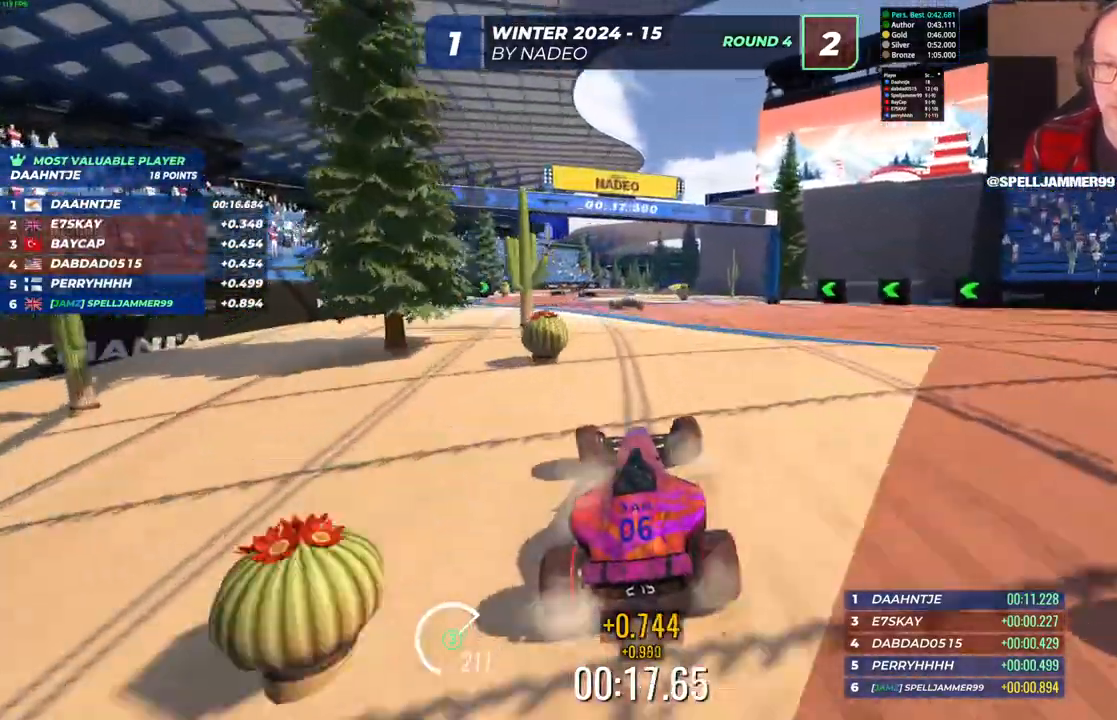
{"keys": ["up"], "events": [[50, "left", "up"]]}
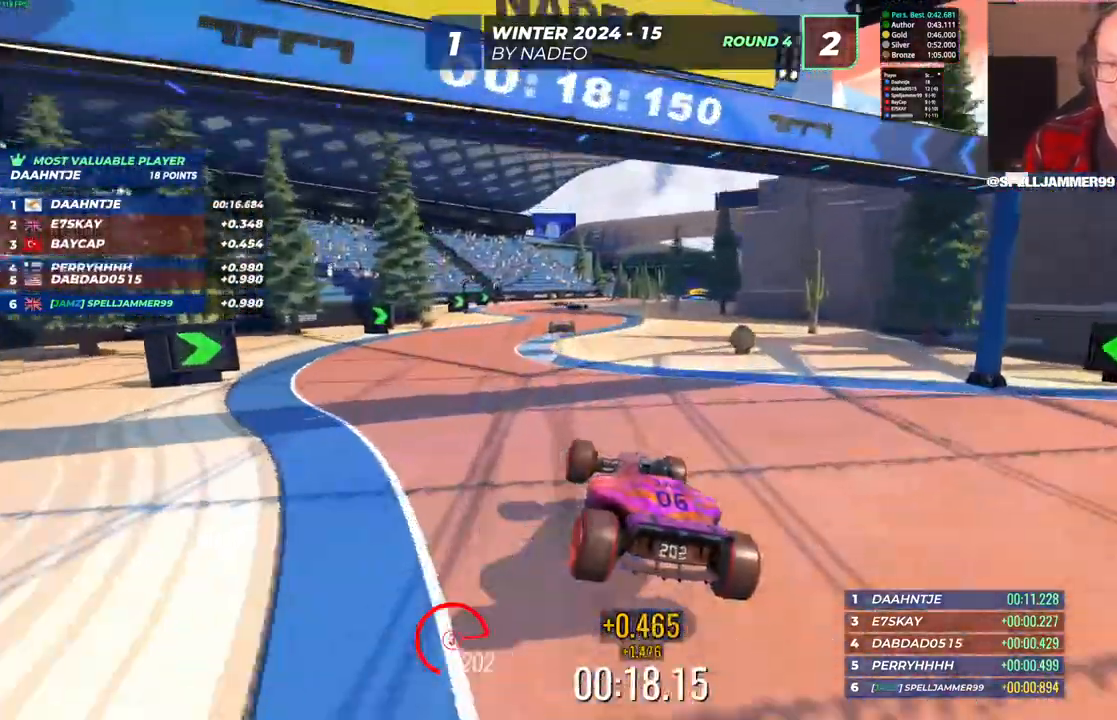
{"keys": ["up"], "events": [[250, "left", "down"], [400, "left", "up"]]}
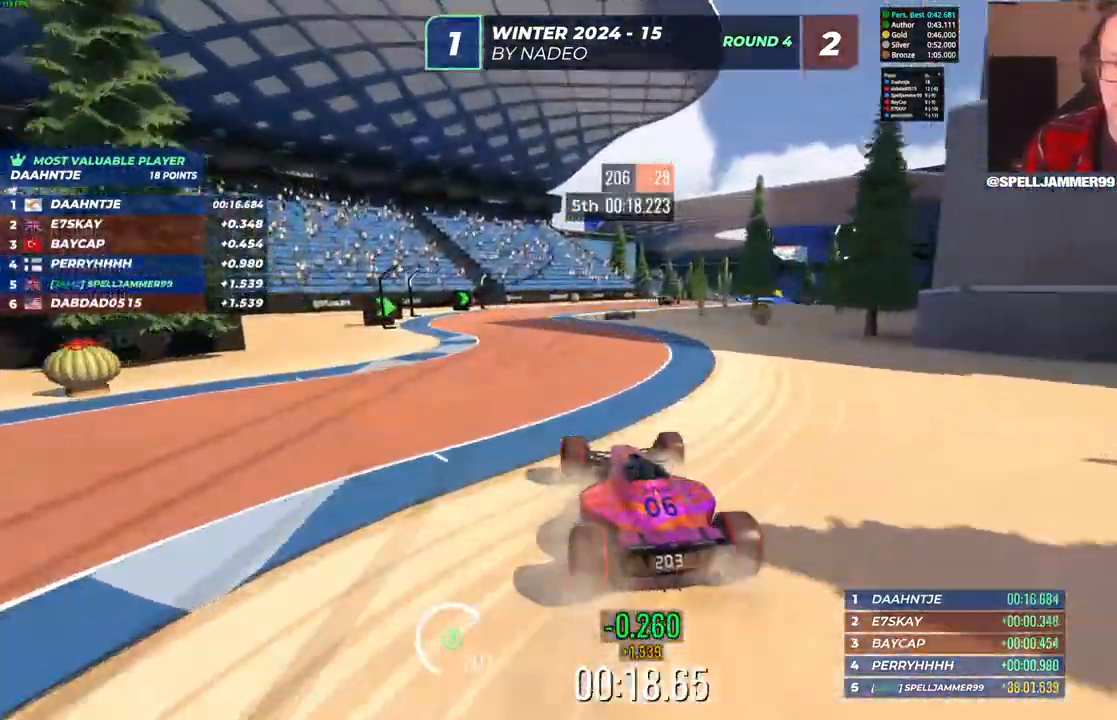
{"keys": ["right", "up"], "events": [[117, "right", "down"]]}
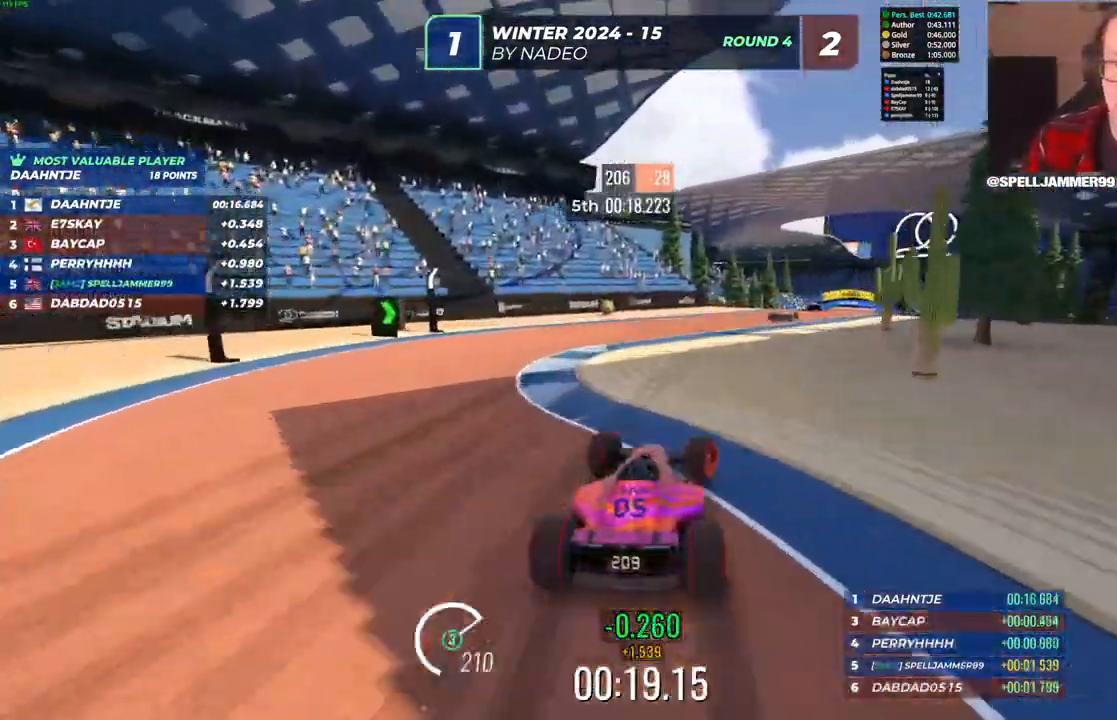
{"keys": ["up"], "events": [[250, "right", "up"], [383, "right", "down"], [450, "right", "up"]]}
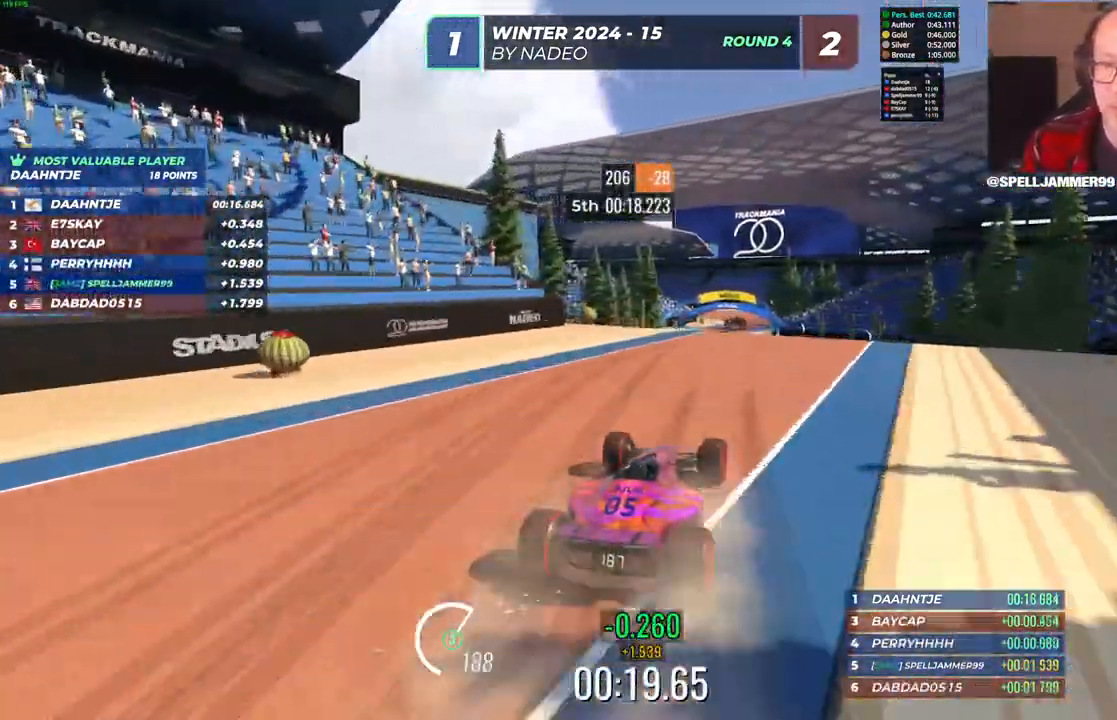
{"keys": ["left", "up"], "events": [[433, "left", "down"]]}
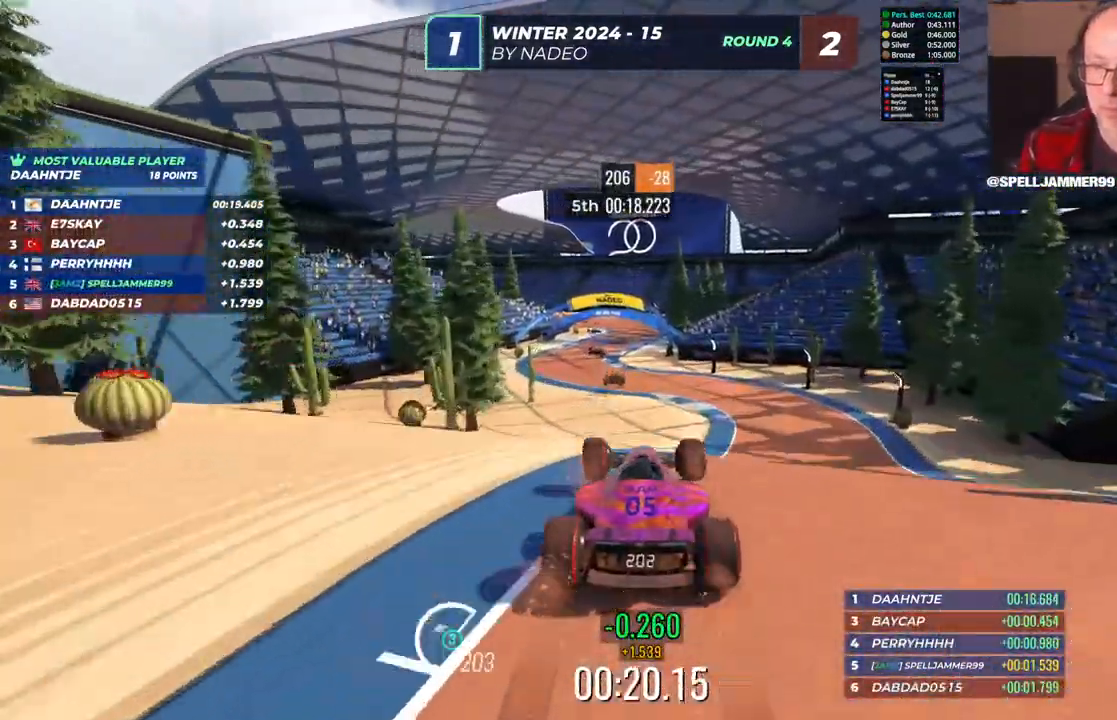
{"keys": ["left", "up"], "events": []}
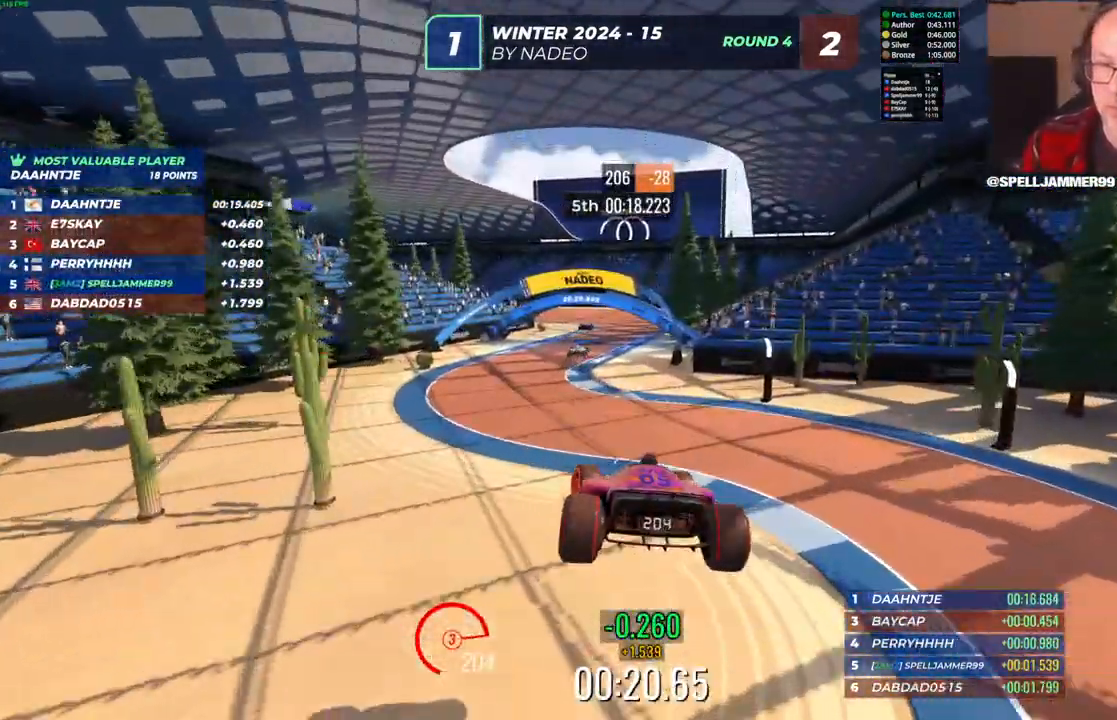
{"keys": ["up"], "events": [[183, "left", "up"]]}
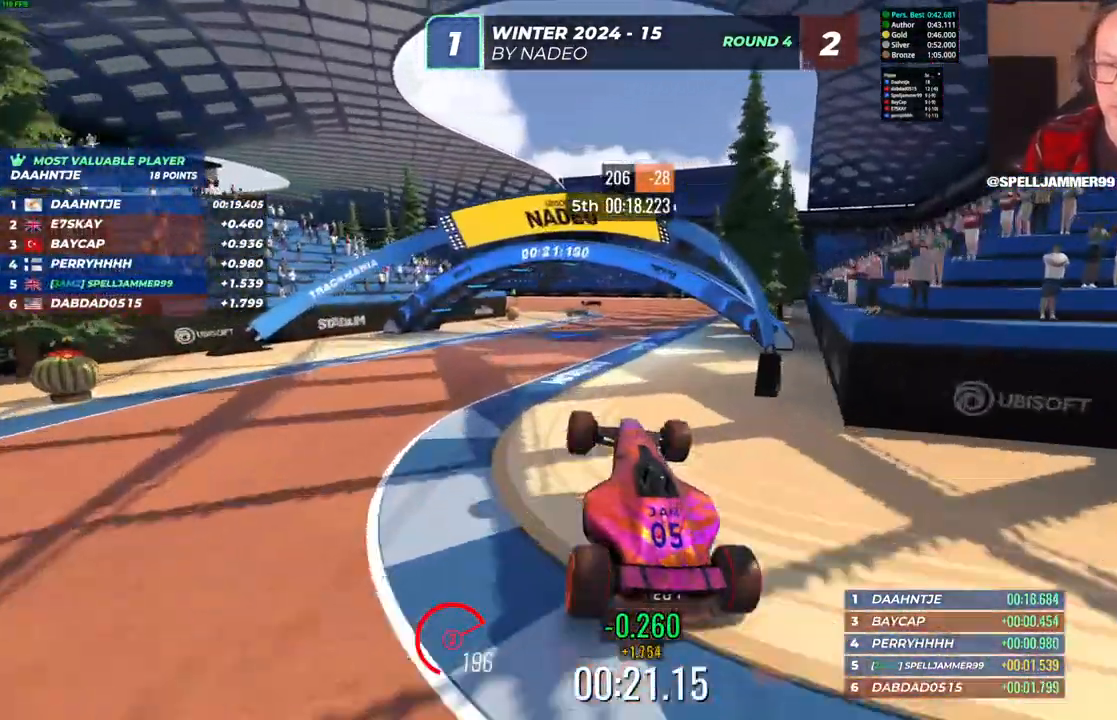
{"keys": ["up"], "events": [[317, "right", "down"], [483, "right", "up"]]}
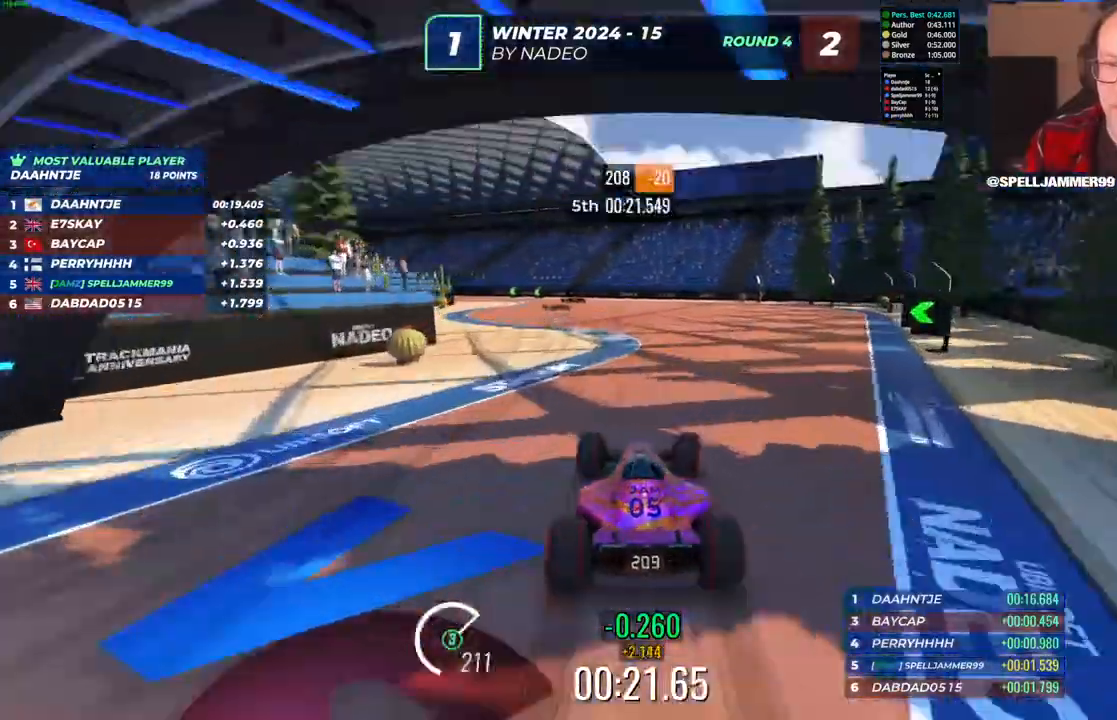
{"keys": ["left", "up"], "events": [[17, "left", "down"]]}
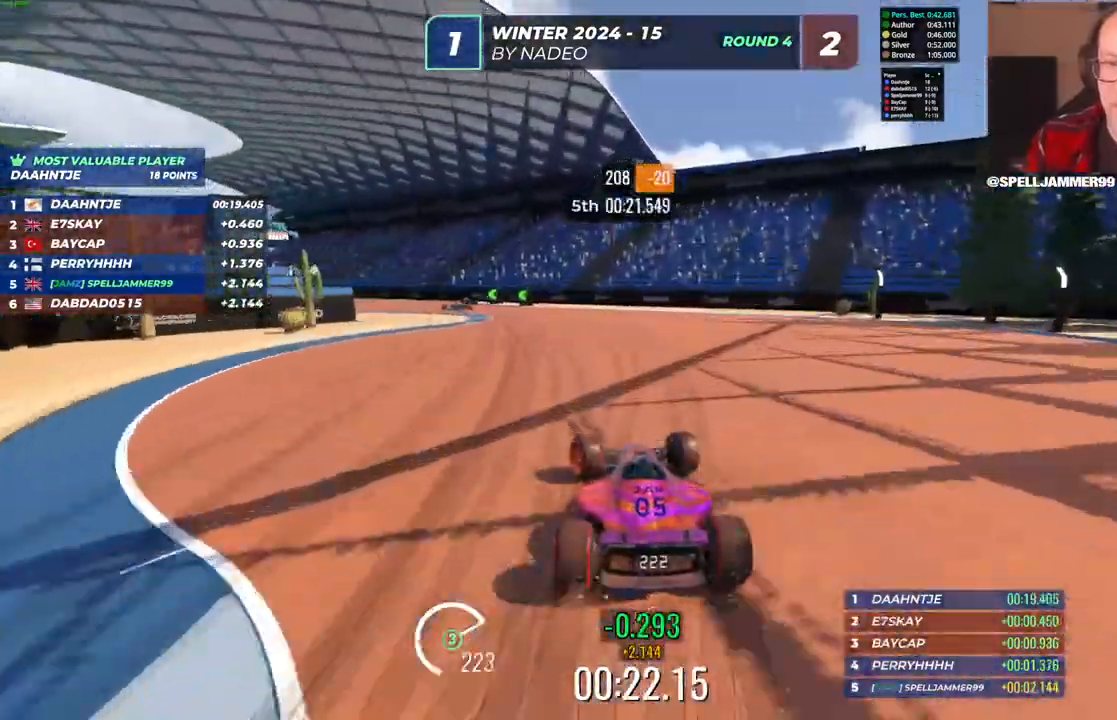
{"keys": ["left", "up"], "events": [[117, "up", "up"], [267, "up", "down"]]}
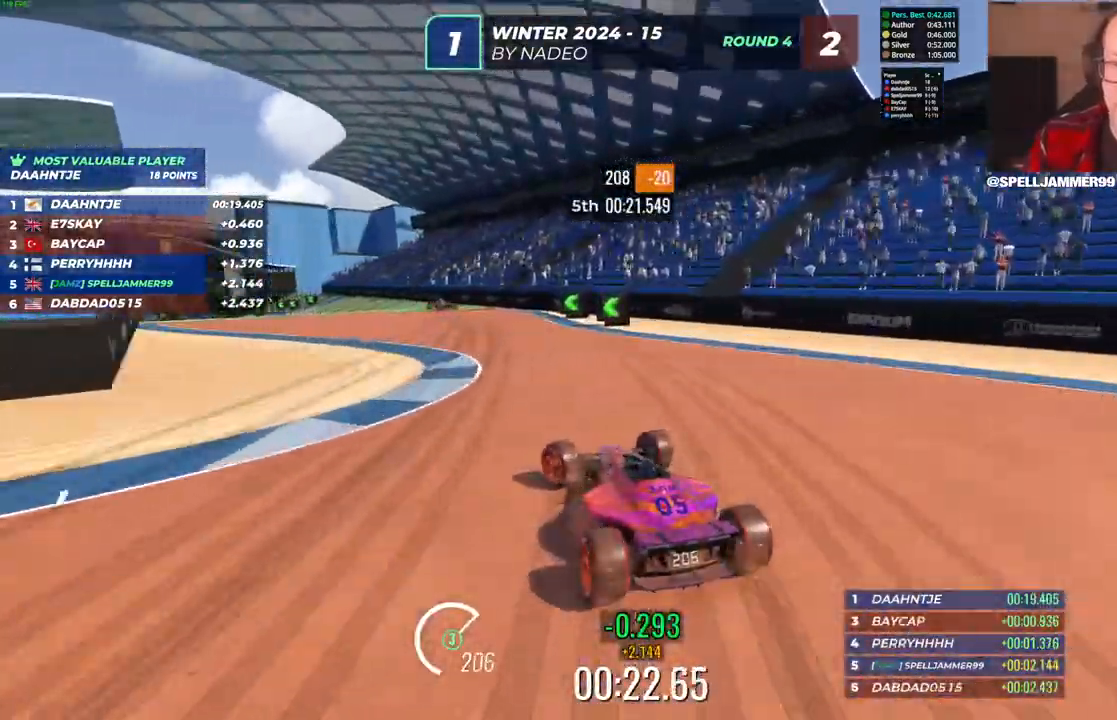
{"keys": ["right", "up"], "events": [[250, "left", "up"], [483, "right", "down"]]}
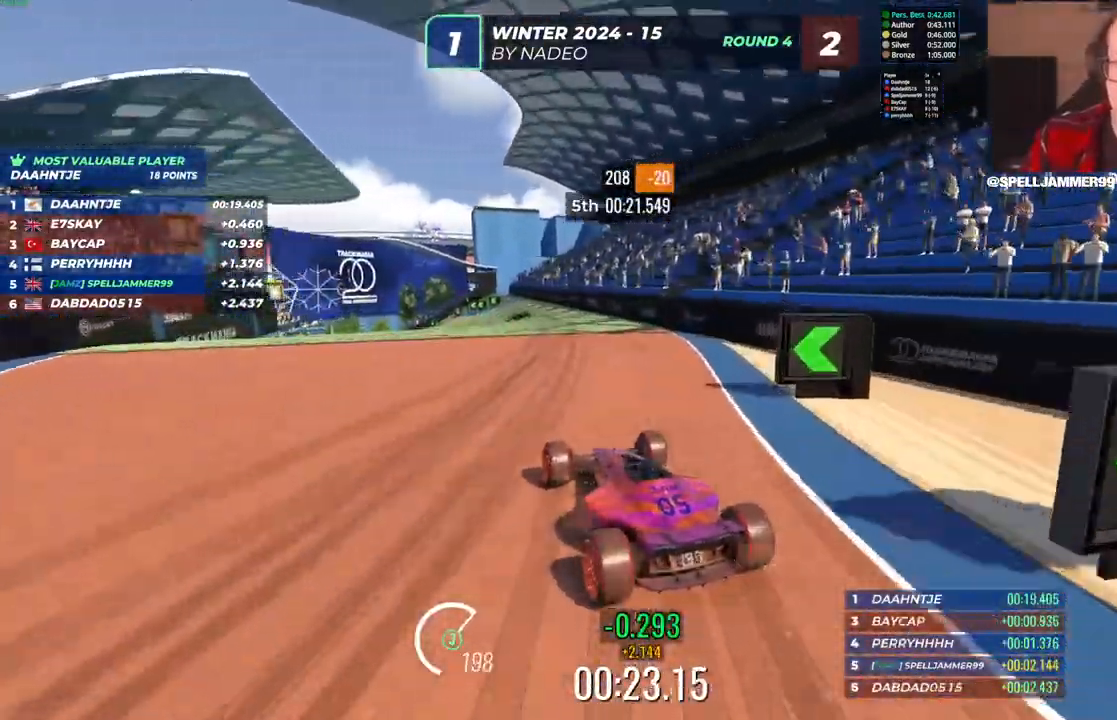
{"keys": ["left", "up"], "events": [[200, "right", "up"], [317, "left", "down"]]}
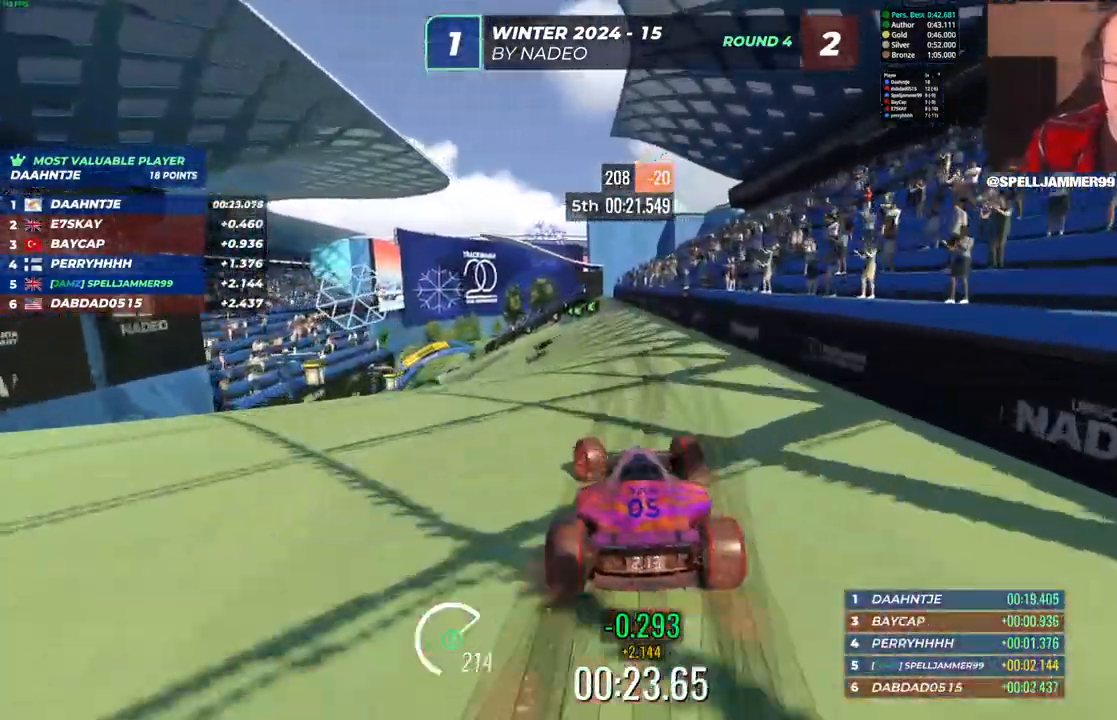
{"keys": ["left", "up"], "events": [[17, "left", "up"], [117, "left", "down"]]}
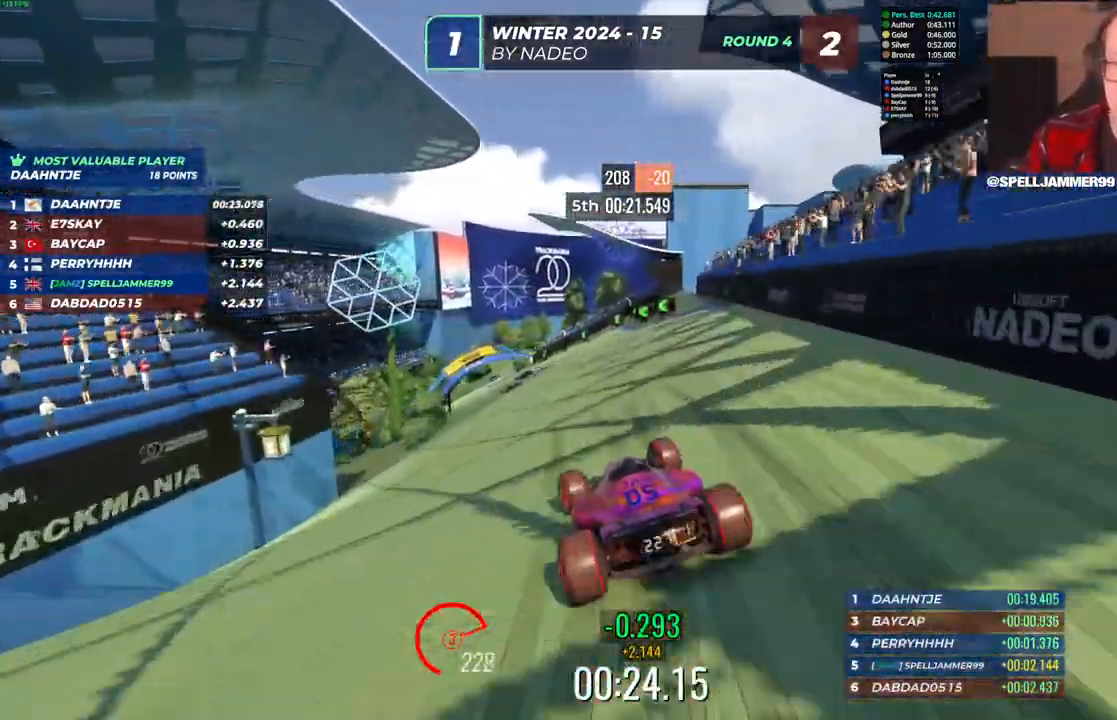
{"keys": ["up"], "events": [[117, "left", "up"]]}